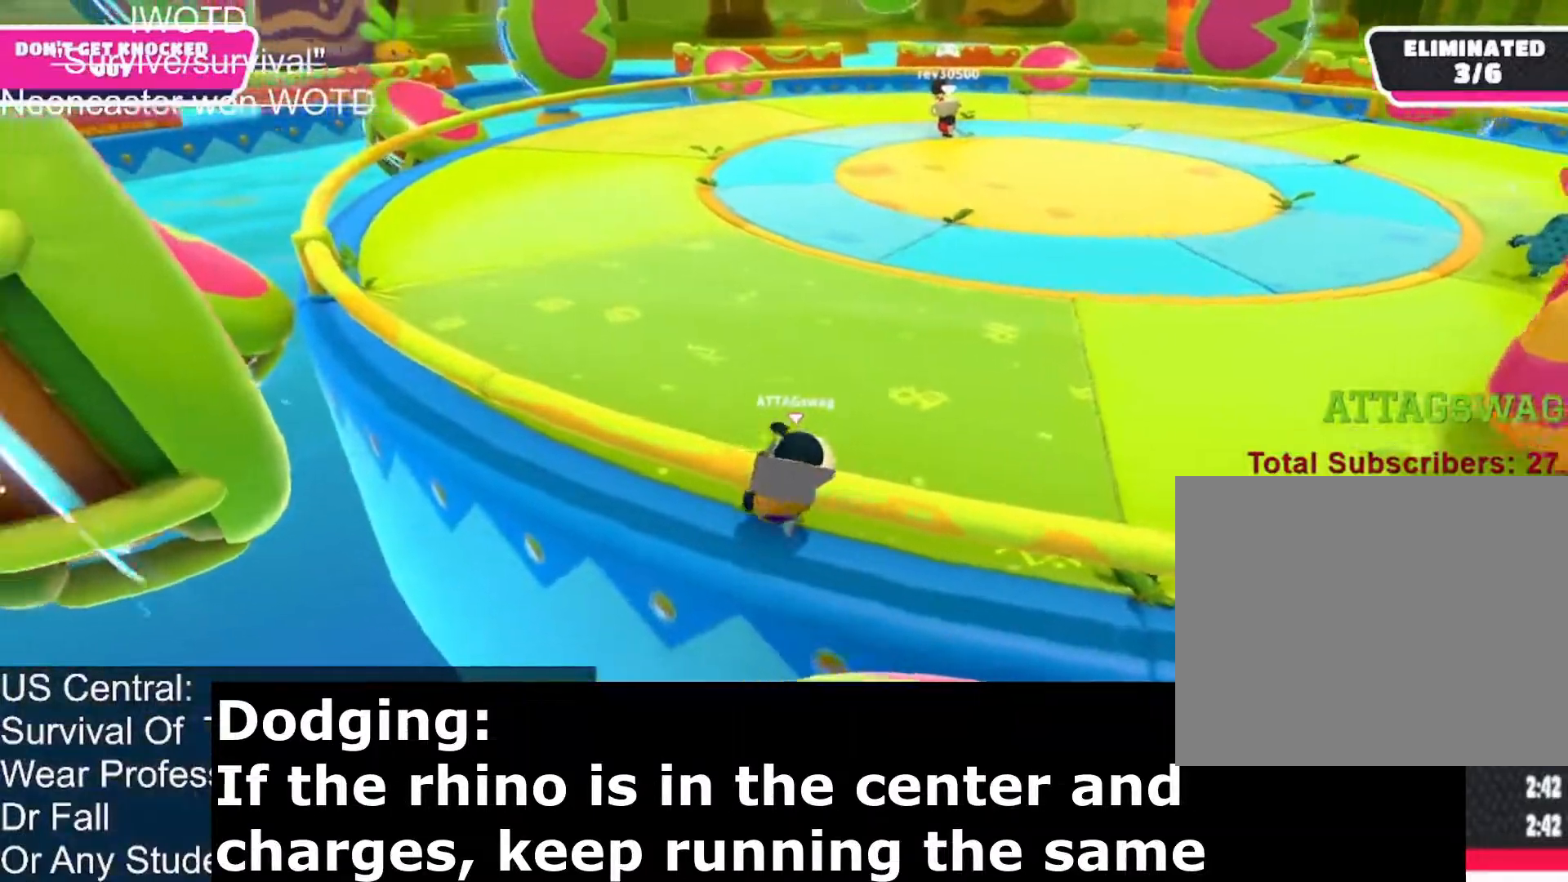
Gameplay with a controller (PlayStation layout); each line is a JSON object with the inputs held at the frame after it. "events" lists button and stick changes between this image and that frame as [ms after this image, input, new state], when the widget could be followed in between.
{"buttons": [], "left_stick": "up-left", "right_stick": "center", "events": [[200, "left_stick", "up-left"]]}
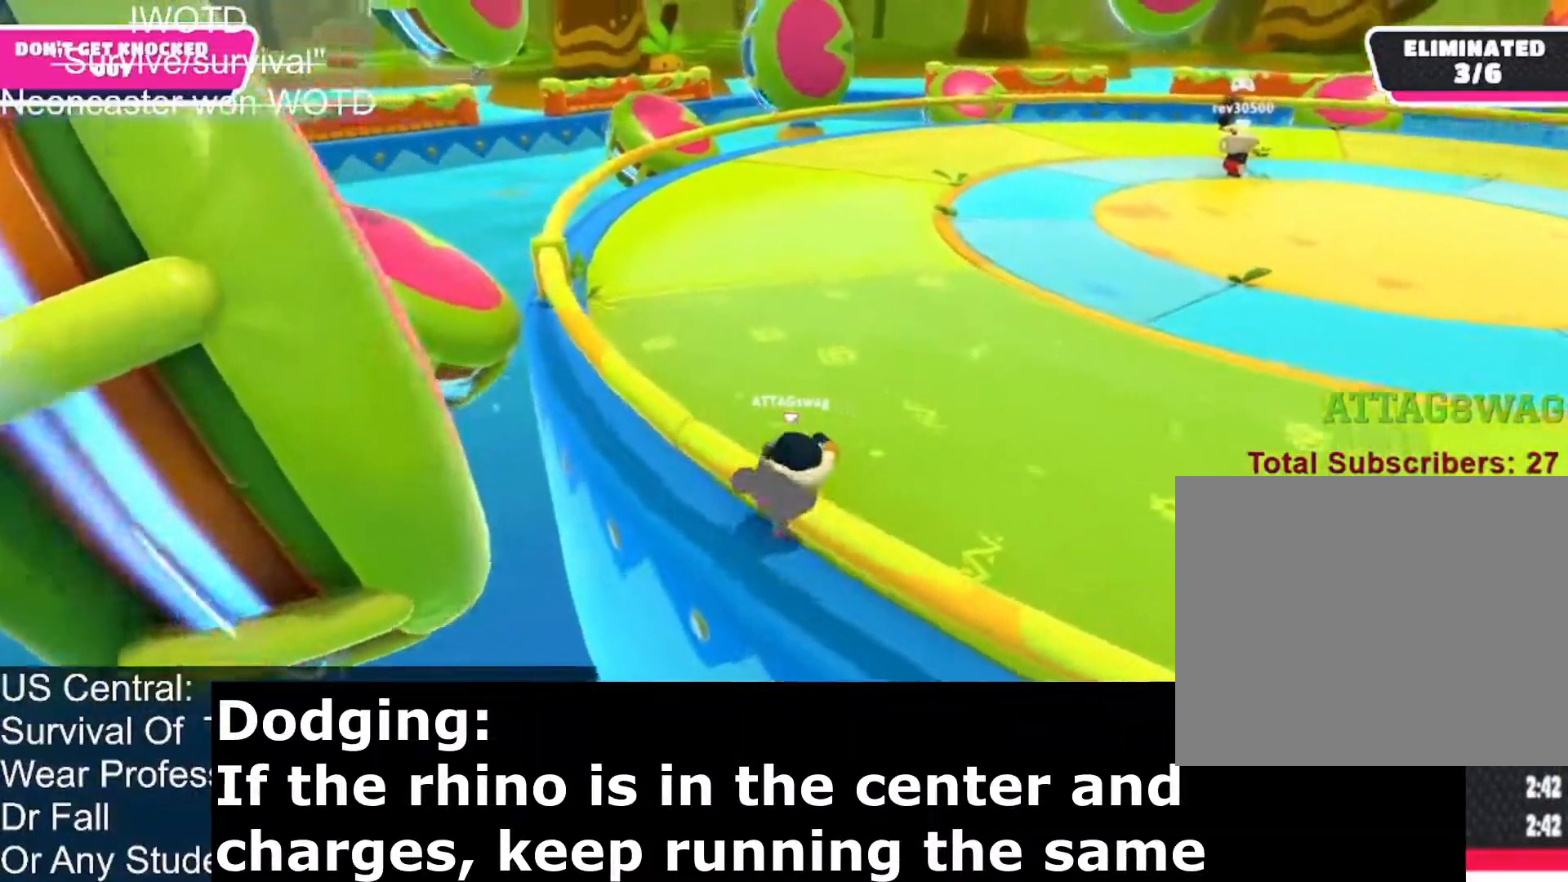
{"buttons": [], "left_stick": "up-left", "right_stick": "center", "events": []}
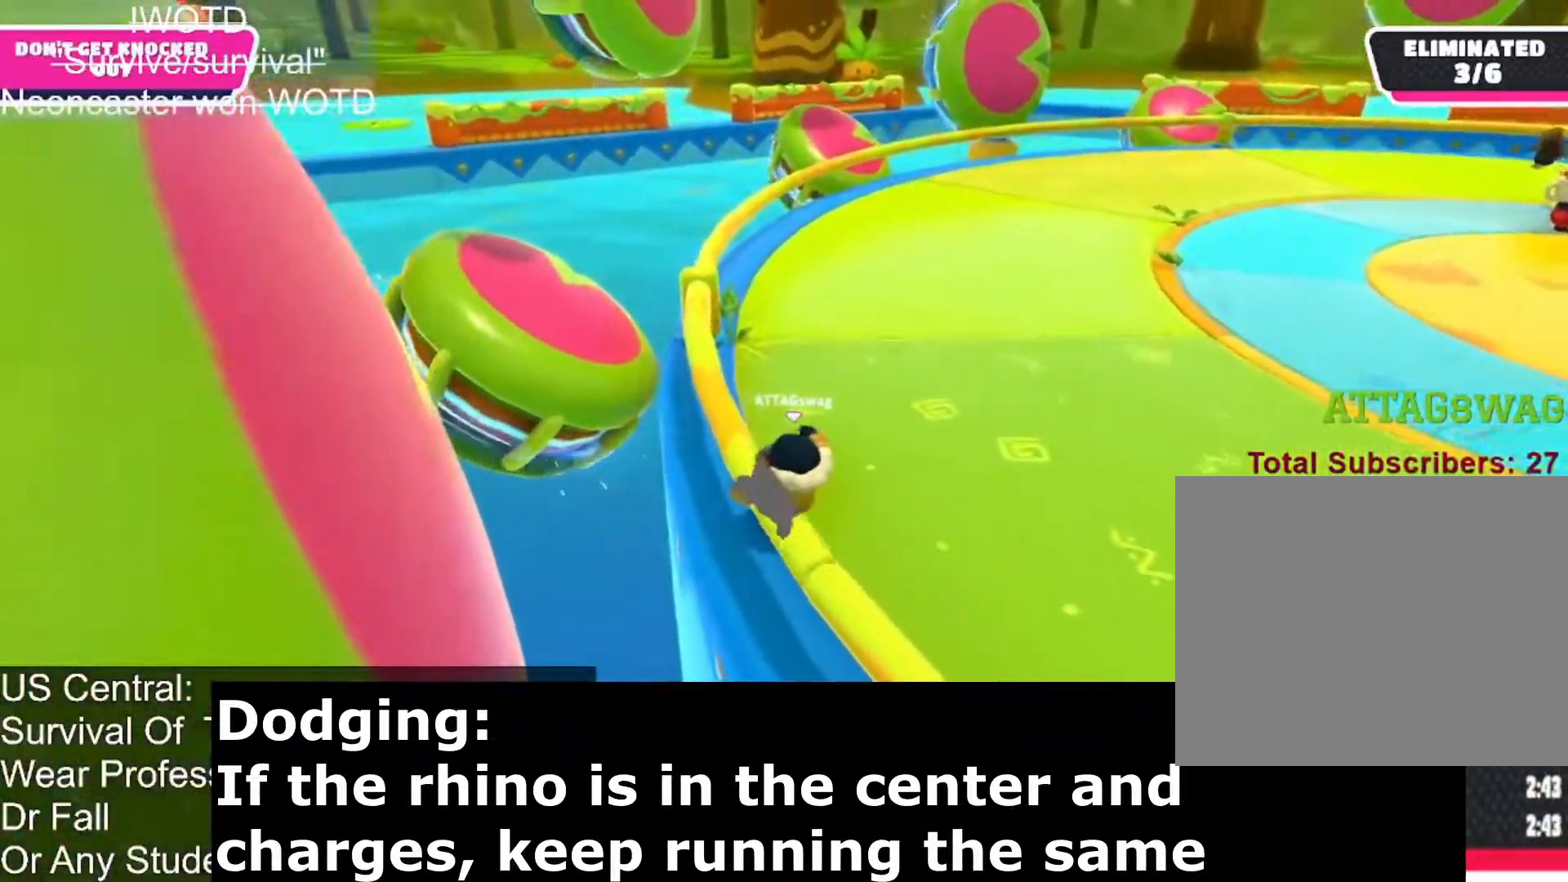
{"buttons": [], "left_stick": "up-left", "right_stick": "right", "events": [[400, "right_stick", "right"]]}
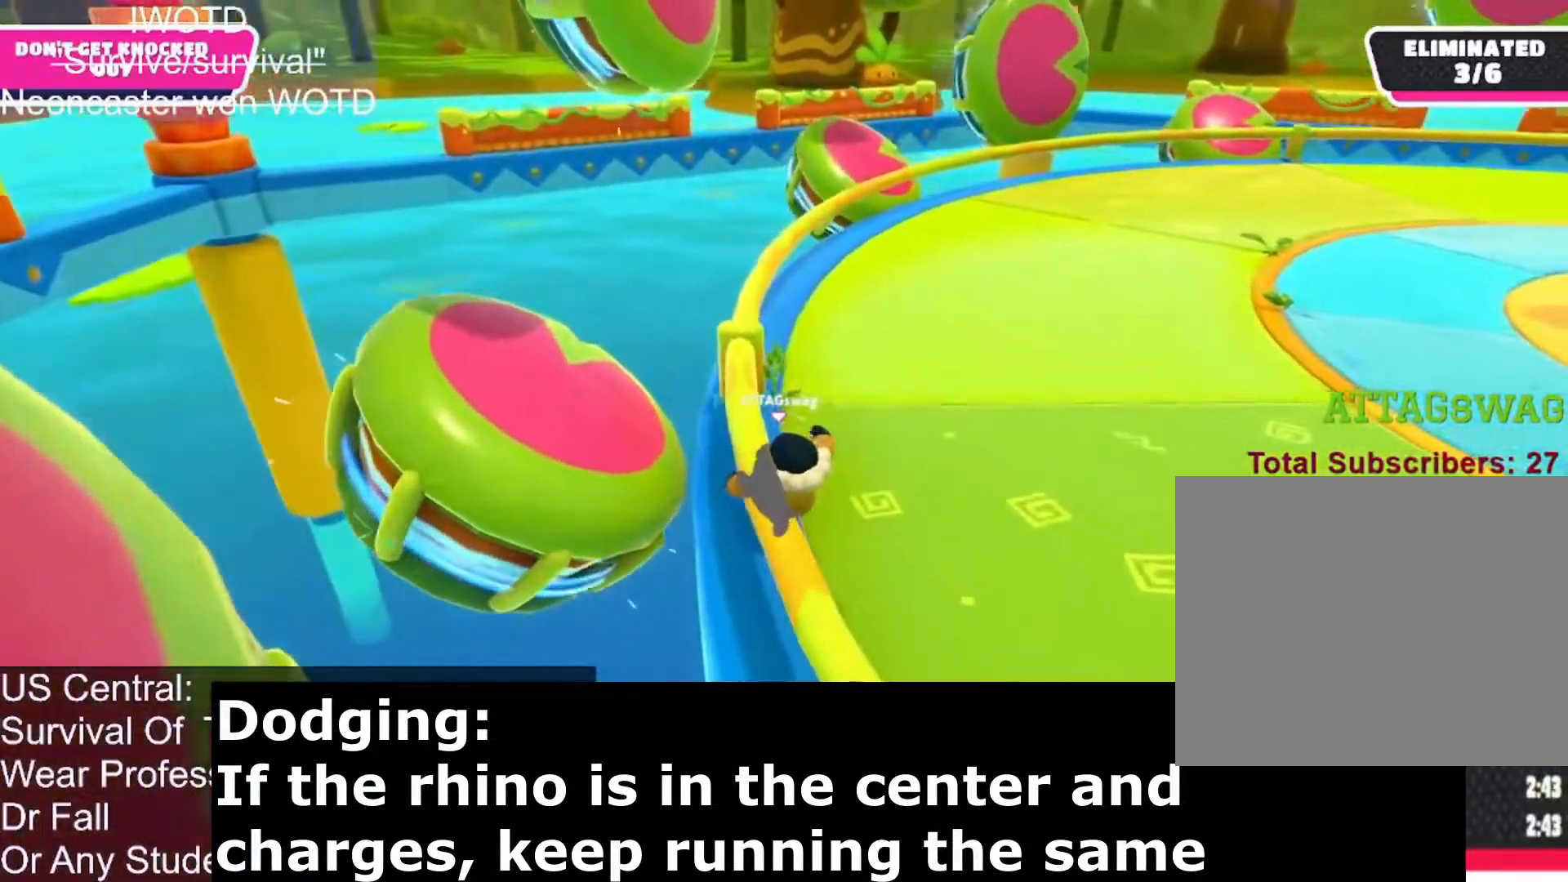
{"buttons": [], "left_stick": "up-left", "right_stick": "right", "events": []}
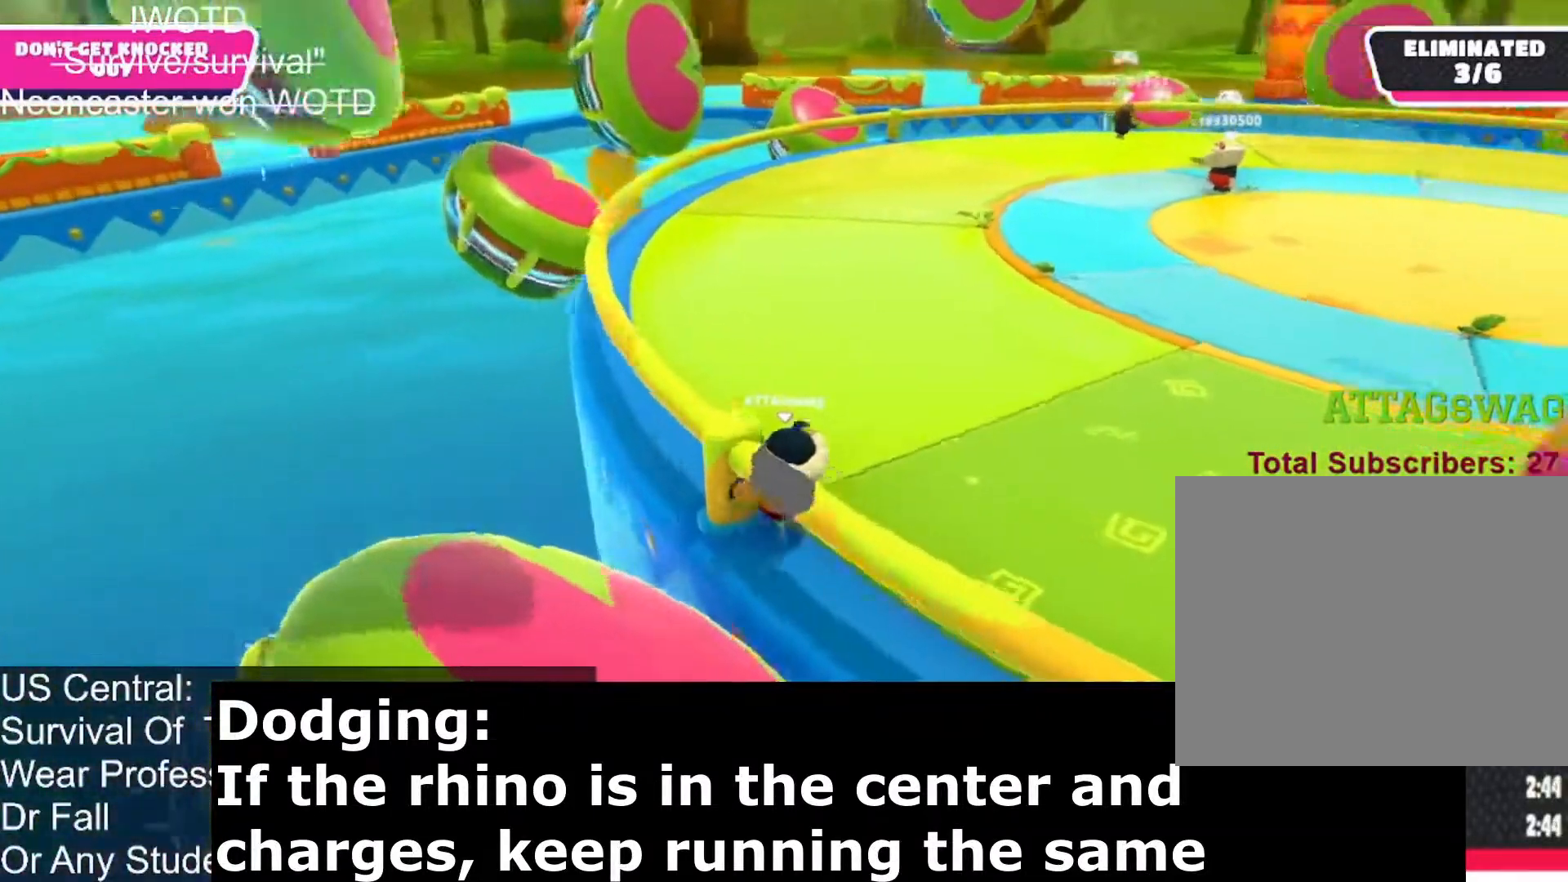
{"buttons": [], "left_stick": "up-left", "right_stick": "center", "events": [[483, "right_stick", "center"]]}
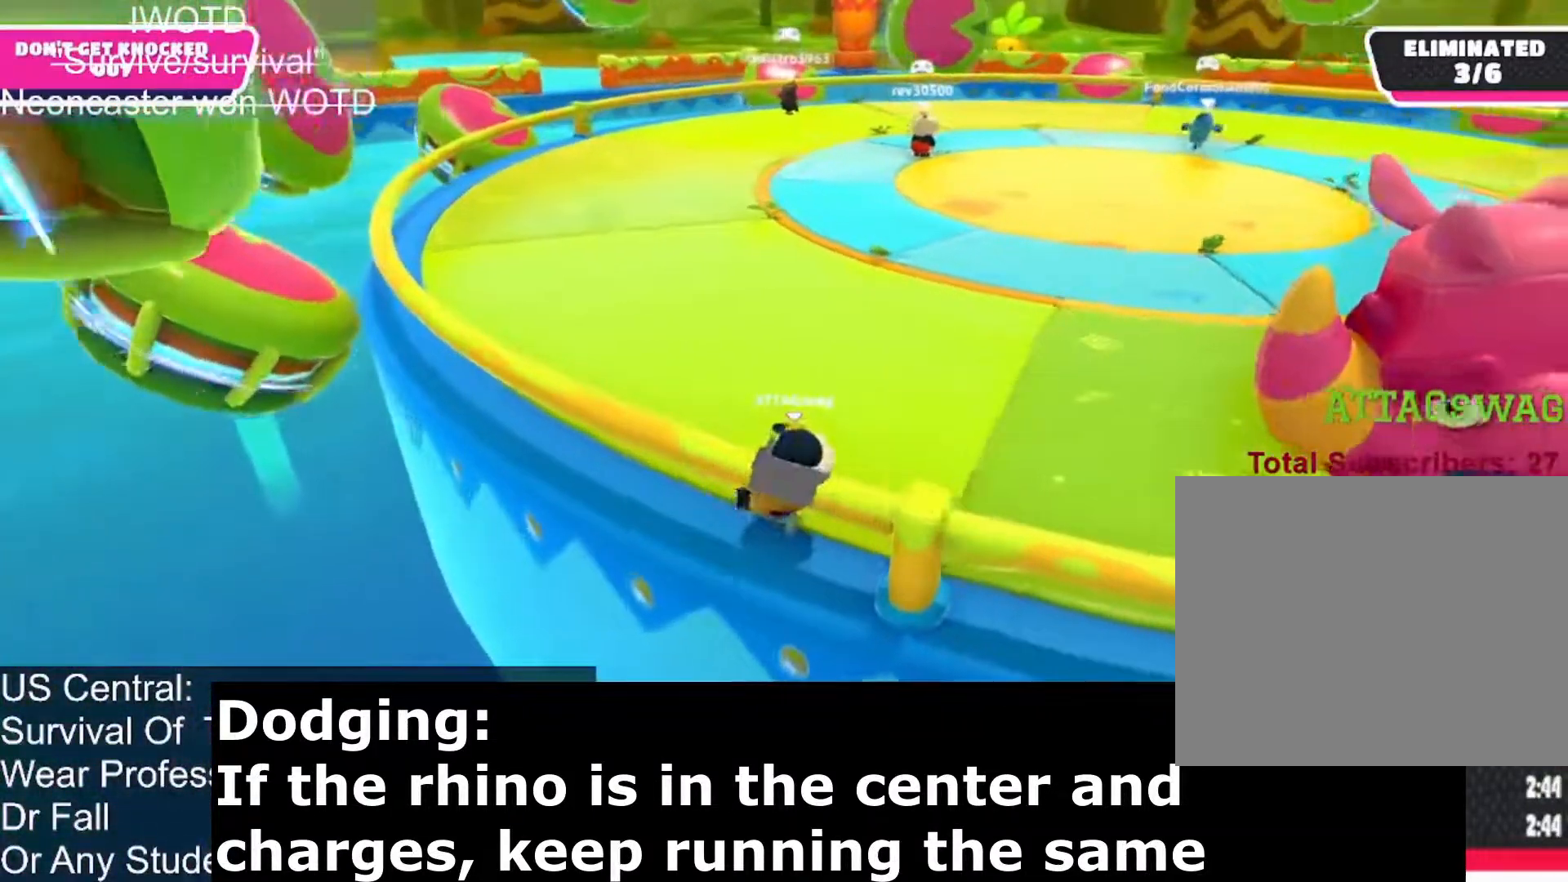
{"buttons": [], "left_stick": "up-left", "right_stick": "center", "events": []}
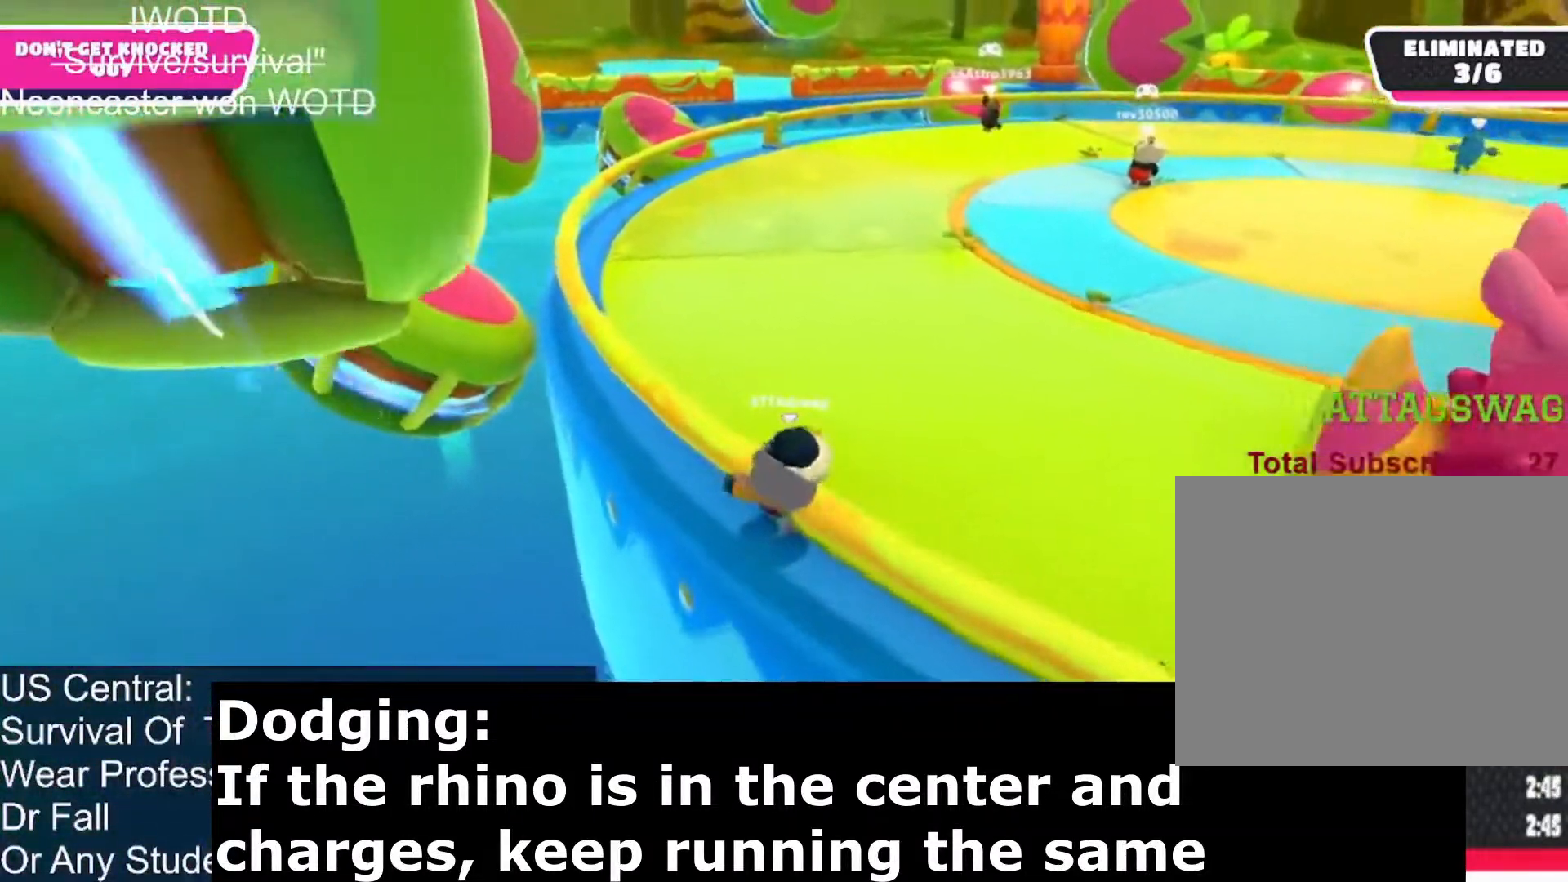
{"buttons": [], "left_stick": "up-left", "right_stick": "center", "events": []}